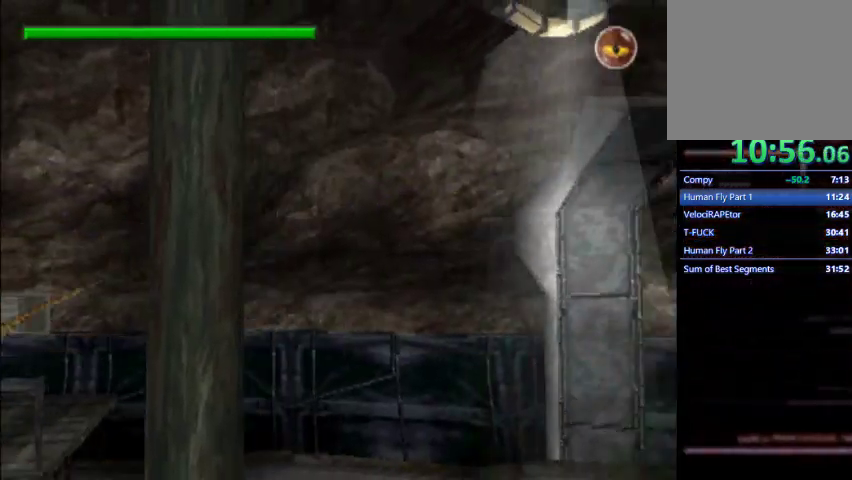
Gameplay with a controller (PlayStation layout); each line is a JSON object with the inputs held at the frame after it (dt_ms = milliseconds from this image to that frame). "events" lists button and stick changes between this image and that frame as [ms after this image, input, new state], when the widget could be followed in between. Not read: L3 R3 left_stick right_stick.
{"dt_ms": 500, "buttons": ["L1", "DPAD_RIGHT"], "events": [[67, "DPAD_RIGHT", "up"], [67, "DPAD_UP", "down"], [100, "SQUARE", "down"], [167, "DPAD_RIGHT", "down"], [167, "SQUARE", "up"], [200, "DPAD_UP", "up"]]}
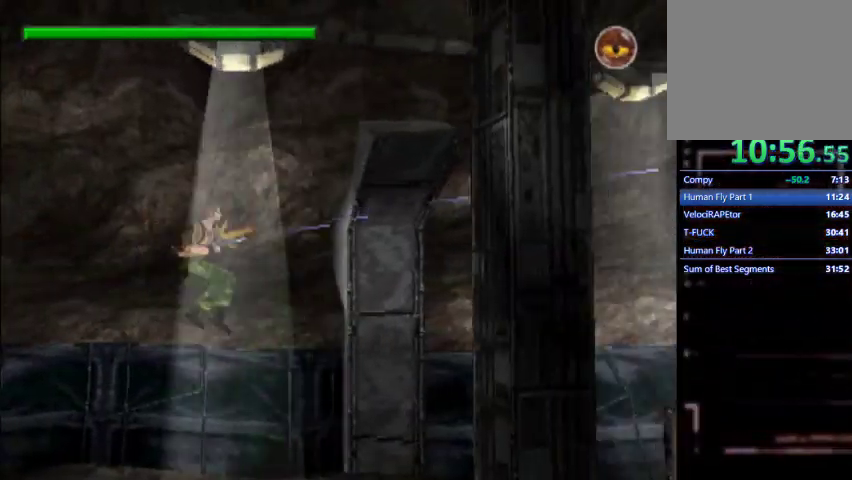
{"dt_ms": 500, "buttons": ["L1", "DPAD_RIGHT"], "events": []}
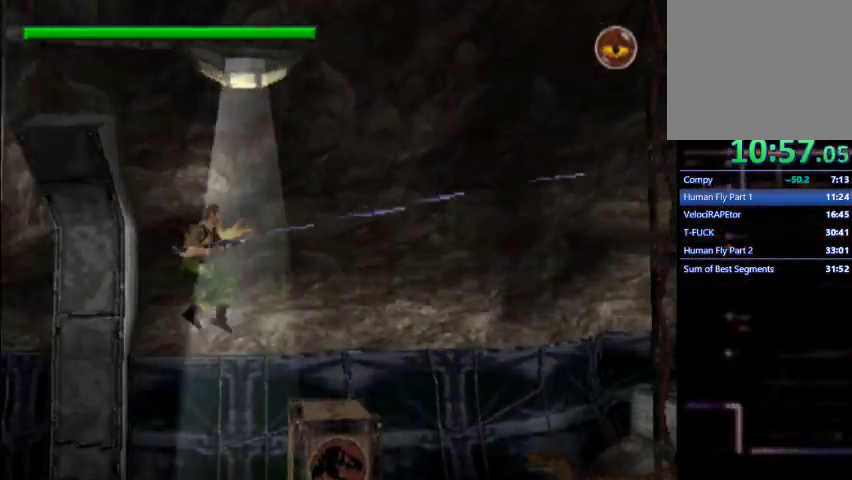
{"dt_ms": 500, "buttons": ["L1", "DPAD_RIGHT"], "events": []}
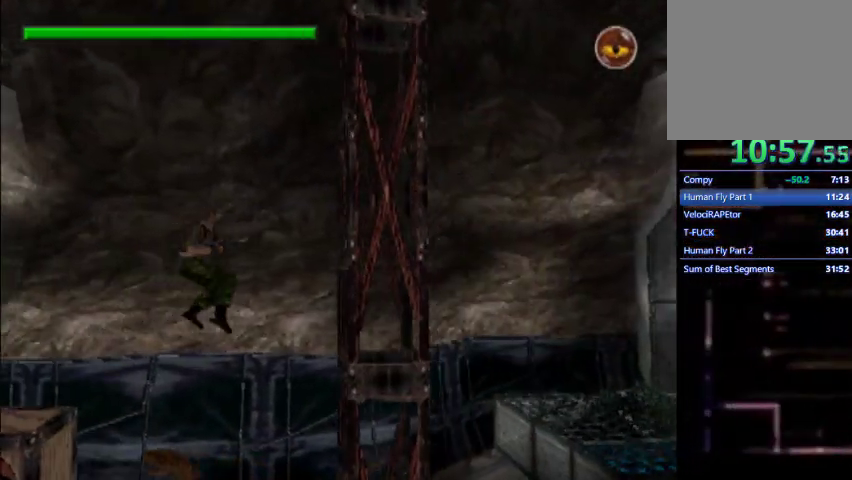
{"dt_ms": 500, "buttons": ["L1", "DPAD_RIGHT"]}
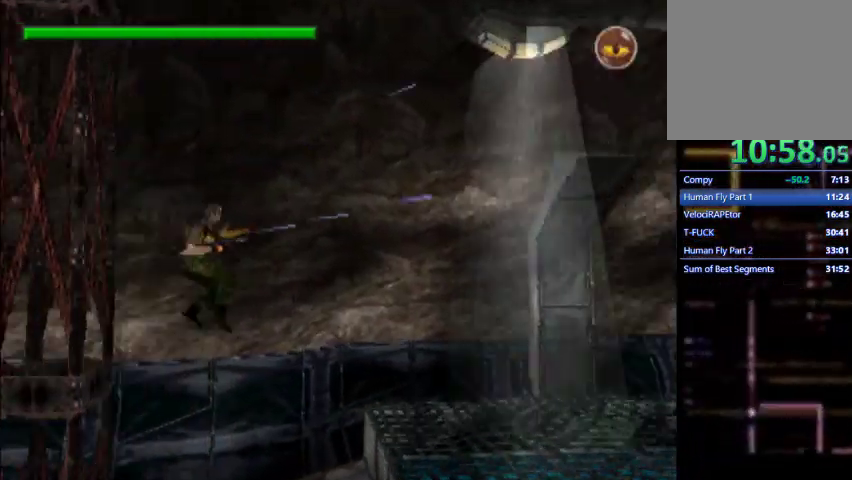
{"dt_ms": 500, "buttons": ["L1", "DPAD_RIGHT"], "events": []}
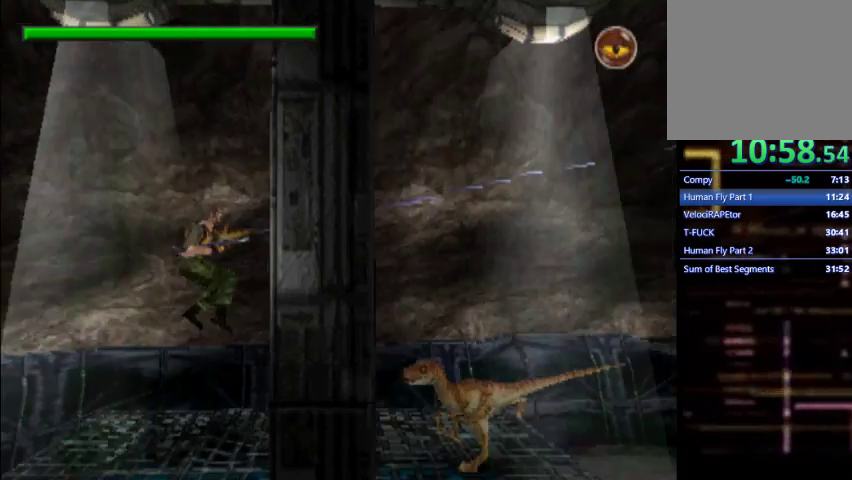
{"dt_ms": 500, "buttons": ["L1", "DPAD_RIGHT"], "events": []}
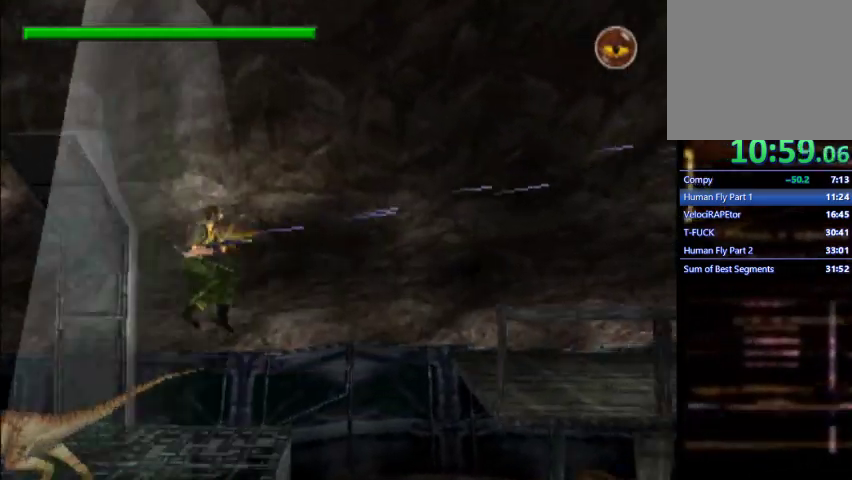
{"dt_ms": 500, "buttons": ["L1", "DPAD_RIGHT"], "events": [[100, "DPAD_RIGHT", "up"], [100, "DPAD_UP", "down"], [133, "SQUARE", "down"], [200, "DPAD_RIGHT", "down"], [200, "SQUARE", "up"], [233, "DPAD_UP", "up"]]}
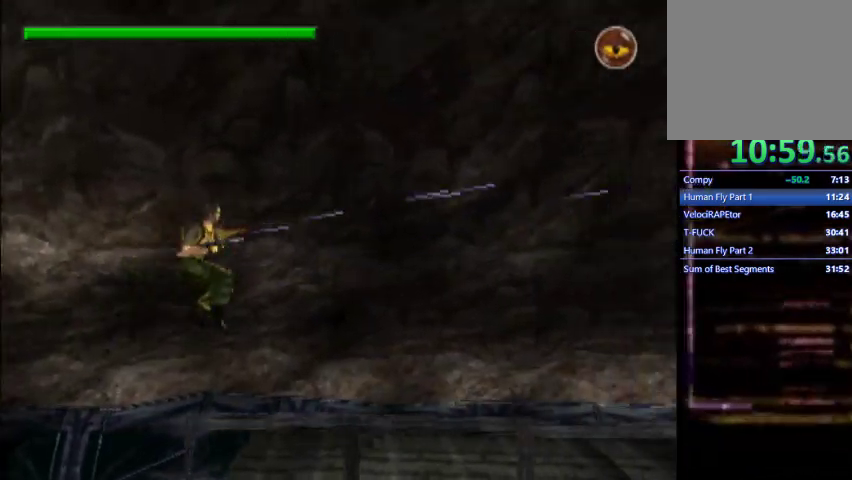
{"dt_ms": 500, "buttons": ["SQUARE", "L1", "DPAD_UP"], "events": [[467, "DPAD_RIGHT", "up"], [467, "DPAD_UP", "down"], [467, "SQUARE", "down"]]}
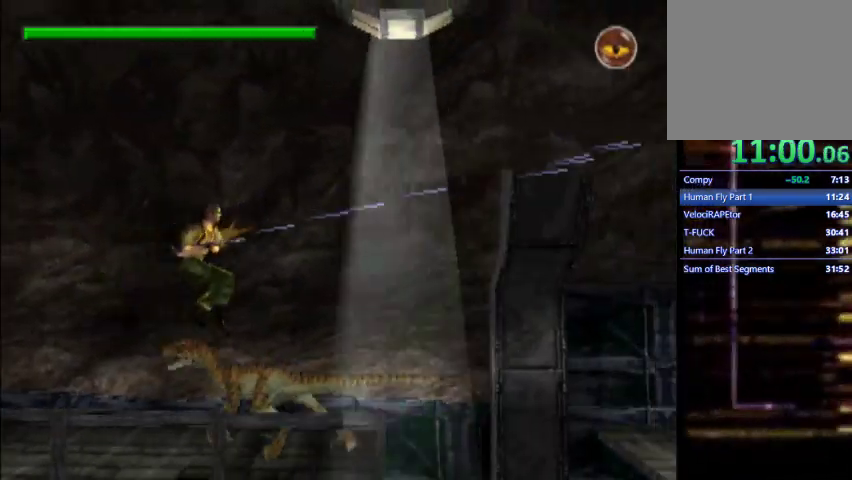
{"dt_ms": 500, "buttons": ["DPAD_RIGHT"], "events": [[33, "DPAD_RIGHT", "down"], [67, "DPAD_UP", "up"], [67, "SQUARE", "up"], [133, "L1", "up"]]}
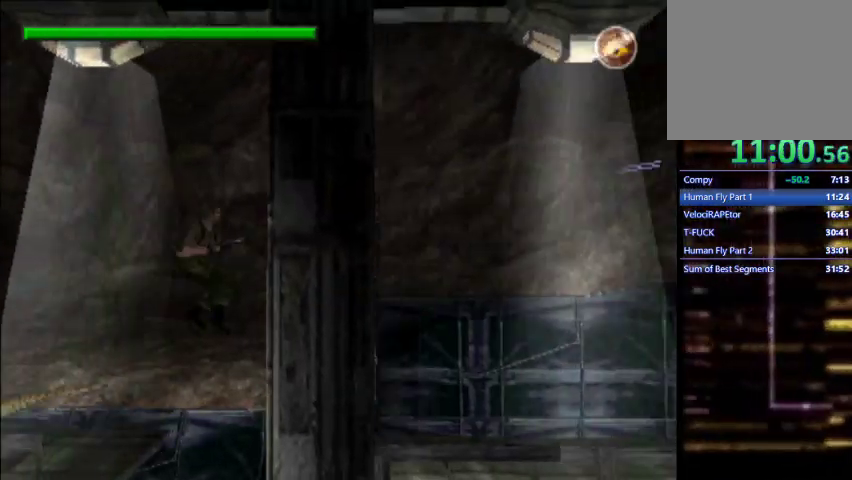
{"dt_ms": 500, "buttons": ["L1", "DPAD_RIGHT"], "events": [[233, "DPAD_RIGHT", "up"], [233, "DPAD_UP", "down"], [267, "SQUARE", "down"], [333, "DPAD_RIGHT", "down"], [333, "DPAD_UP", "up"], [333, "SQUARE", "up"], [500, "L1", "down"]]}
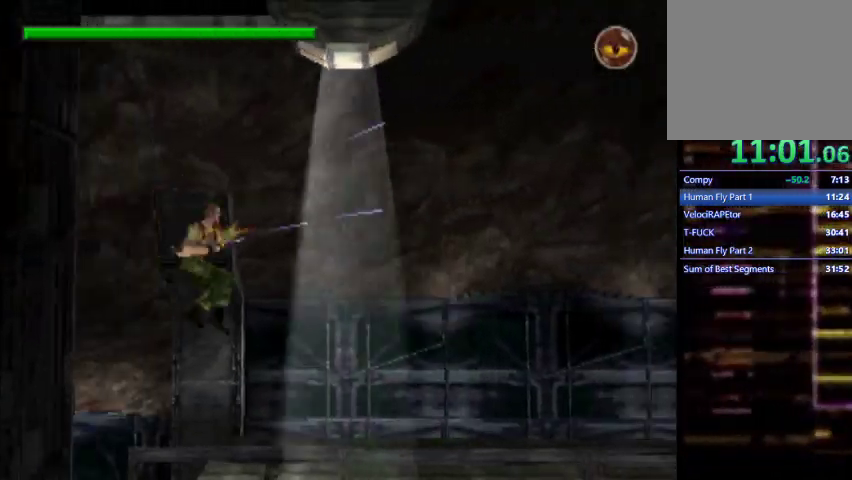
{"dt_ms": 500, "buttons": ["L1", "DPAD_RIGHT"], "events": []}
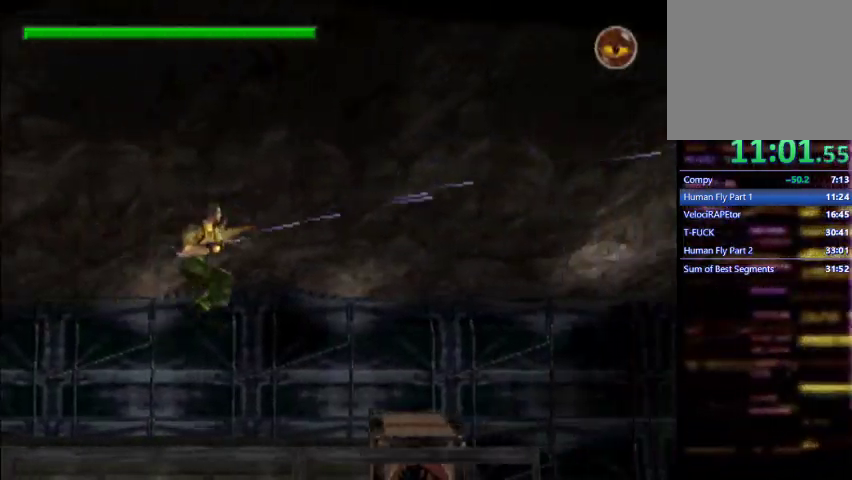
{"dt_ms": 500, "buttons": ["L1", "DPAD_RIGHT"], "events": [[33, "L1", "up"], [167, "L1", "down"]]}
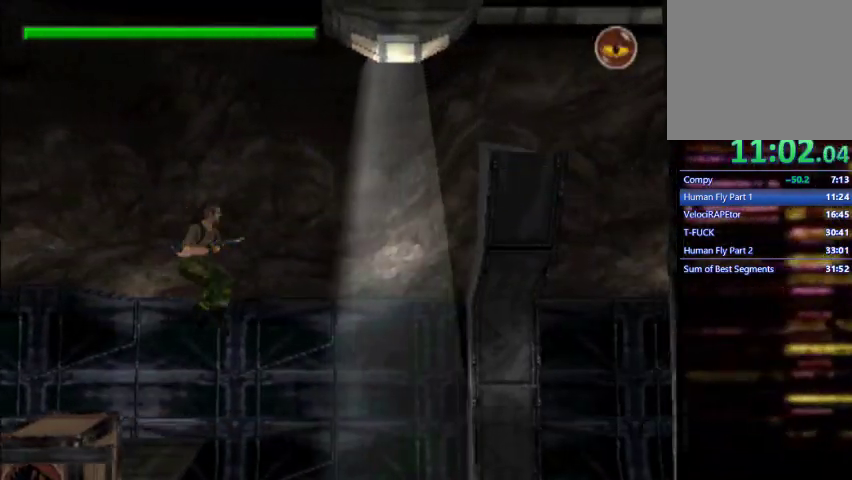
{"dt_ms": 500, "buttons": ["L1", "DPAD_RIGHT"], "events": [[200, "DPAD_UP", "down"], [233, "DPAD_RIGHT", "up"], [300, "DPAD_RIGHT", "down"], [300, "SQUARE", "down"], [333, "DPAD_UP", "up"], [333, "SQUARE", "up"]]}
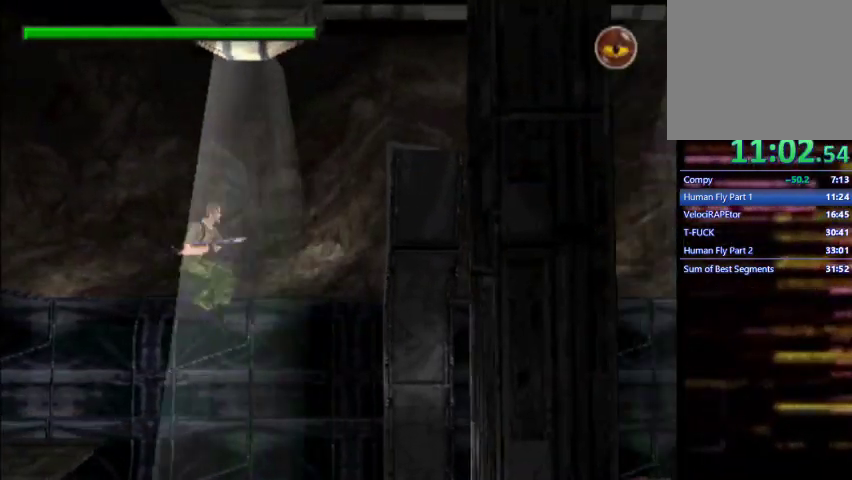
{"dt_ms": 500, "buttons": ["L1", "DPAD_RIGHT"], "events": [[267, "DPAD_RIGHT", "up"], [267, "DPAD_UP", "down"], [333, "SQUARE", "down"], [400, "DPAD_RIGHT", "down"], [433, "DPAD_UP", "up"], [433, "SQUARE", "up"]]}
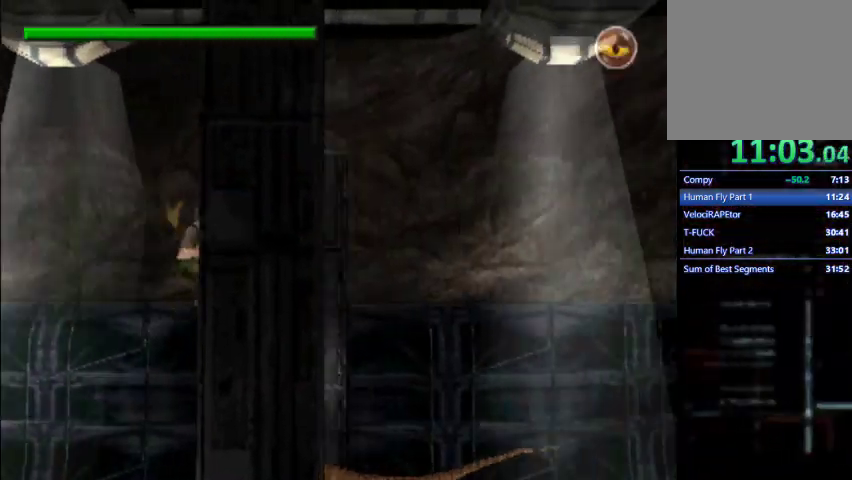
{"dt_ms": 500, "buttons": ["L1", "DPAD_RIGHT"], "events": []}
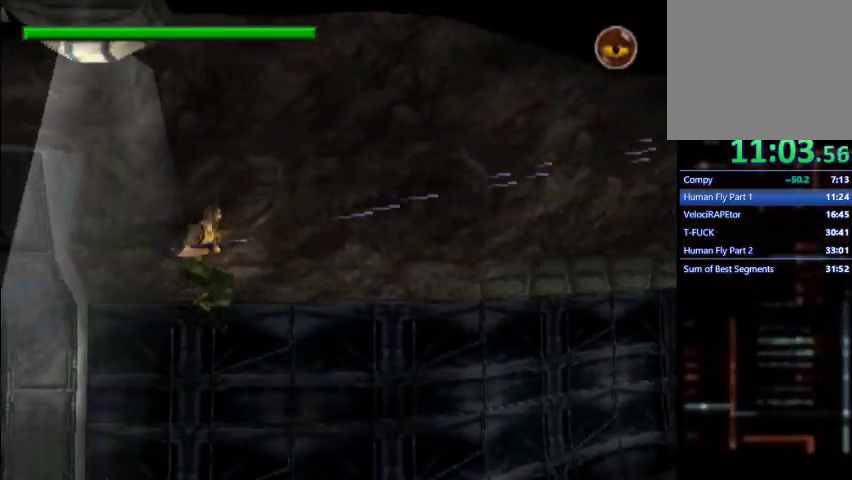
{"dt_ms": 500, "buttons": ["SQUARE", "L1", "DPAD_UP", "DPAD_RIGHT"], "events": [[400, "DPAD_RIGHT", "up"], [400, "DPAD_UP", "down"], [433, "SQUARE", "down"], [500, "DPAD_RIGHT", "down"]]}
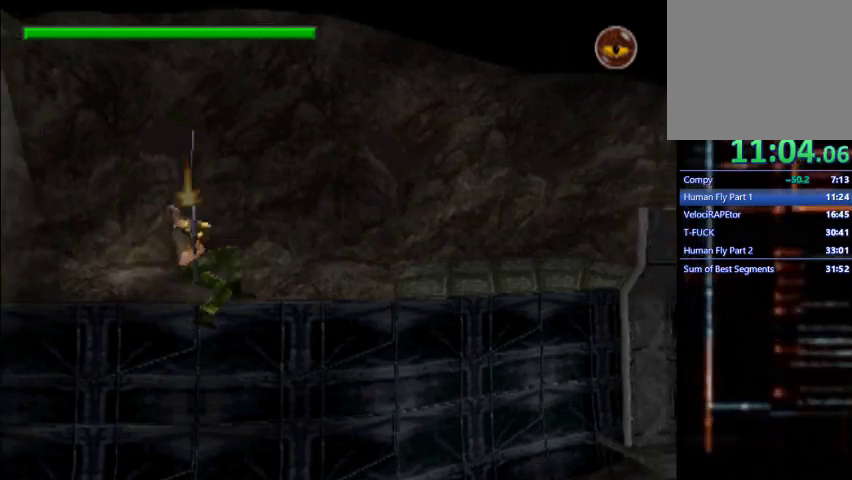
{"dt_ms": 500, "buttons": ["L1", "DPAD_RIGHT"], "events": [[33, "DPAD_UP", "up"], [33, "SQUARE", "up"]]}
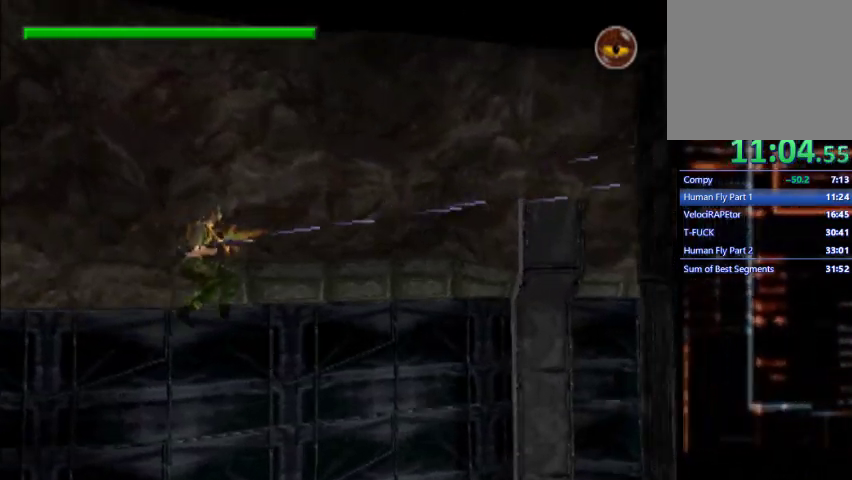
{"dt_ms": 500, "buttons": ["L1", "DPAD_RIGHT"], "events": []}
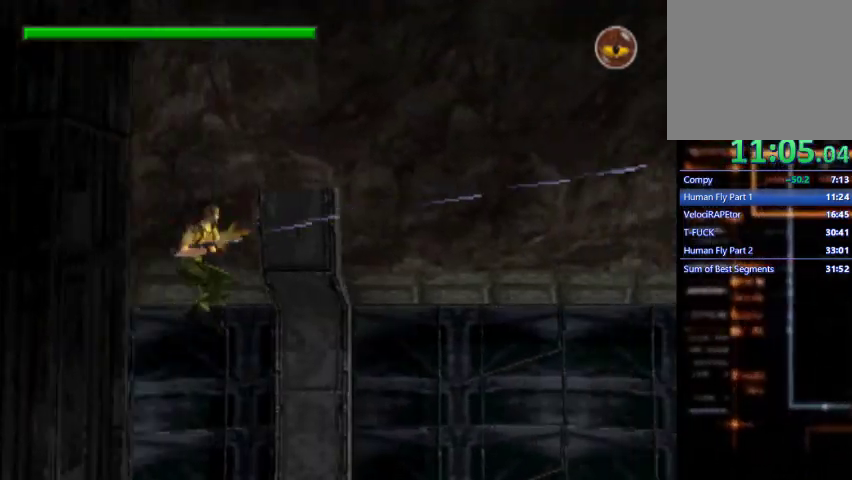
{"dt_ms": 500, "buttons": ["L1", "DPAD_RIGHT"], "events": []}
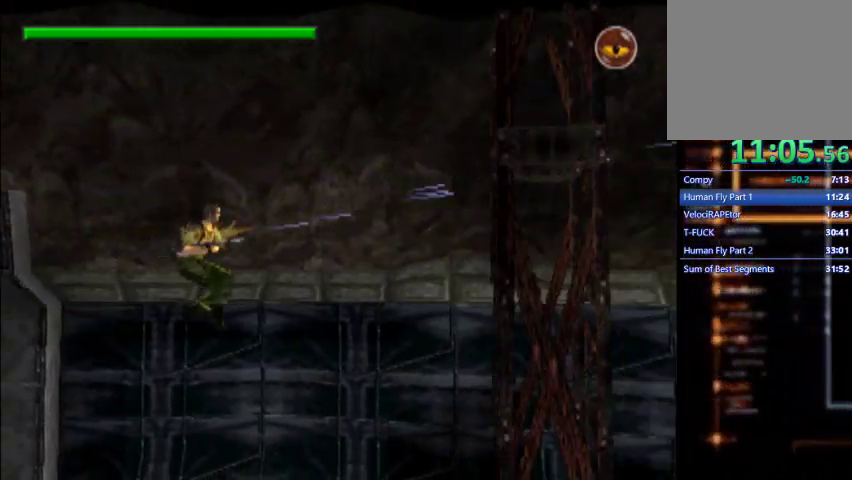
{"dt_ms": 500, "buttons": ["L1", "DPAD_RIGHT"], "events": []}
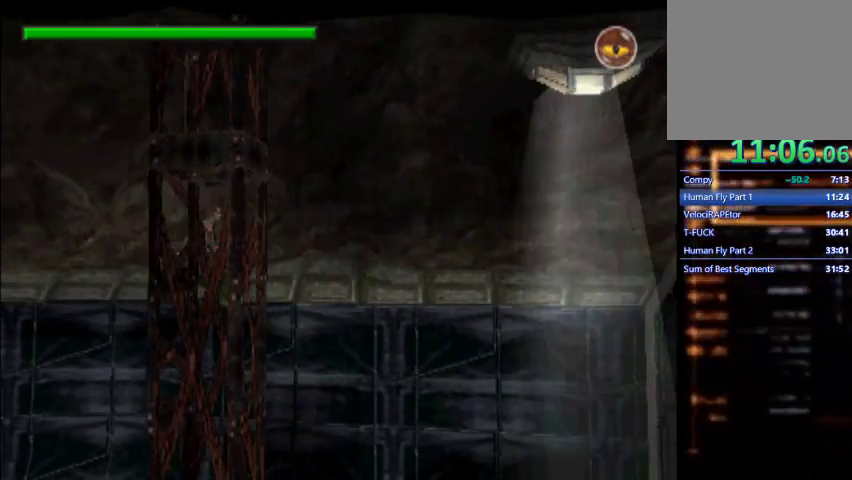
{"dt_ms": 500, "buttons": ["L1", "DPAD_RIGHT"], "events": [[33, "DPAD_UP", "down"], [67, "DPAD_RIGHT", "up"], [100, "SQUARE", "down"], [133, "DPAD_RIGHT", "down"], [167, "SQUARE", "up"], [200, "DPAD_UP", "up"]]}
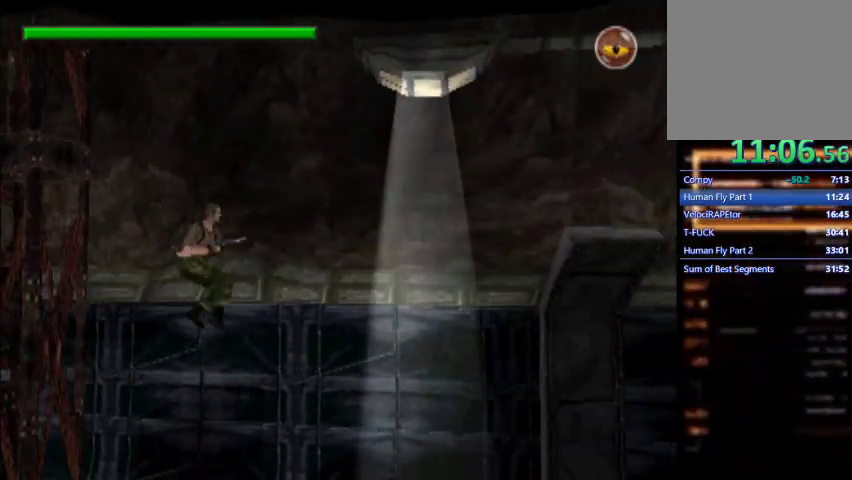
{"dt_ms": 500, "buttons": ["L1", "DPAD_RIGHT"], "events": [[67, "DPAD_UP", "down"], [100, "DPAD_RIGHT", "up"], [133, "SQUARE", "down"], [200, "DPAD_RIGHT", "down"], [233, "DPAD_UP", "up"], [233, "SQUARE", "up"]]}
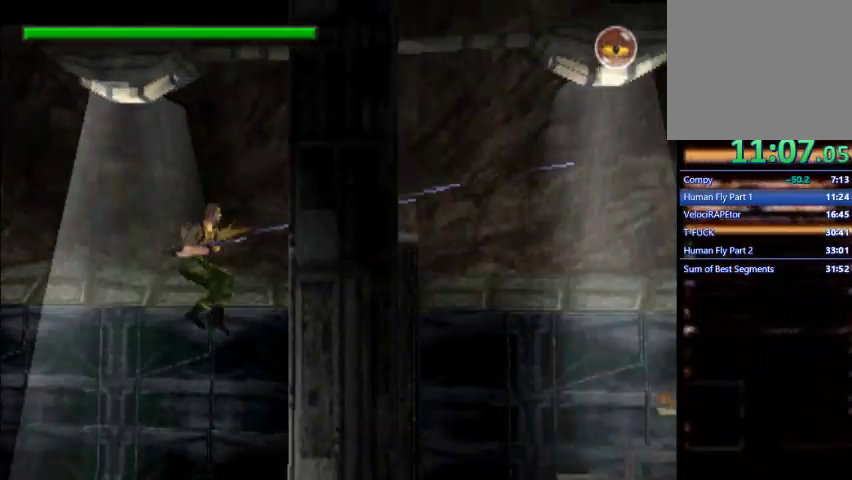
{"dt_ms": 1000, "buttons": ["L1", "DPAD_RIGHT"]}
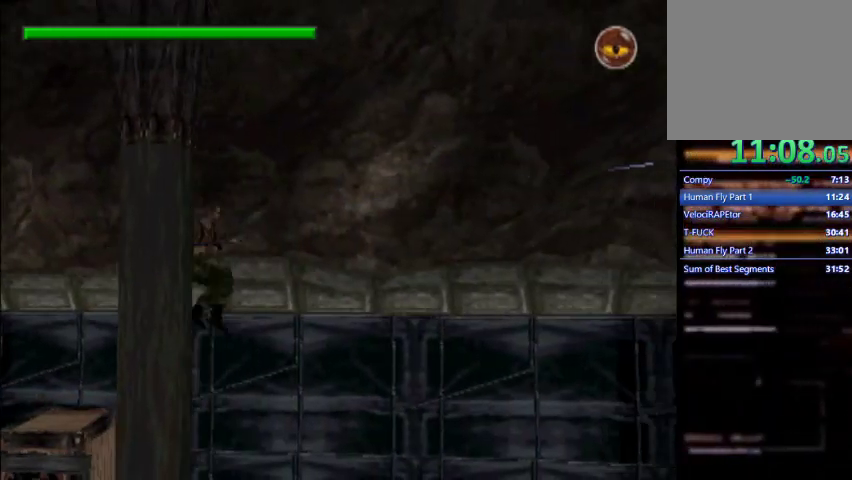
{"dt_ms": 500, "buttons": ["L1", "DPAD_RIGHT"], "events": [[200, "DPAD_RIGHT", "up"], [200, "DPAD_UP", "down"], [233, "SQUARE", "down"], [300, "DPAD_RIGHT", "down"], [333, "DPAD_UP", "up"], [333, "SQUARE", "up"]]}
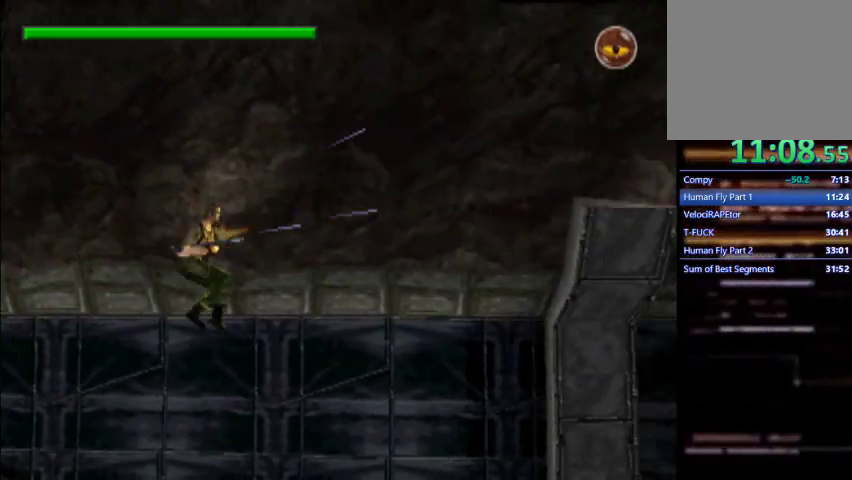
{"dt_ms": 500, "buttons": ["L1", "DPAD_RIGHT"], "events": []}
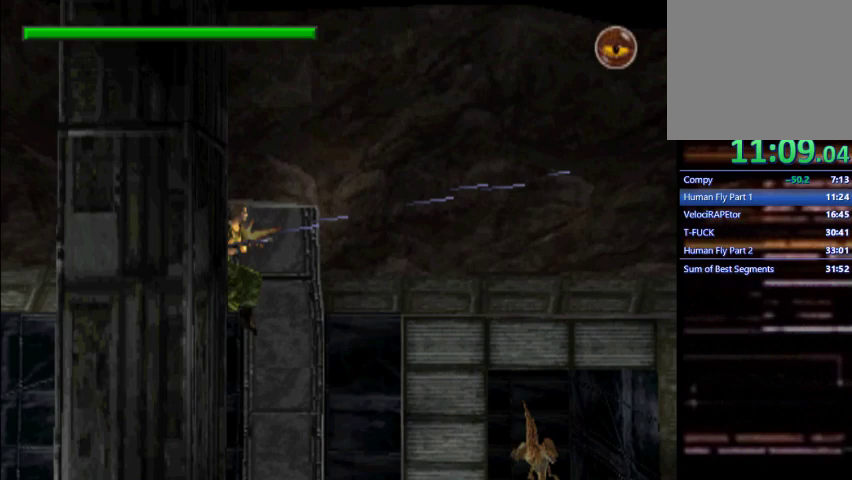
{"dt_ms": 500, "buttons": ["L1", "DPAD_RIGHT"], "events": []}
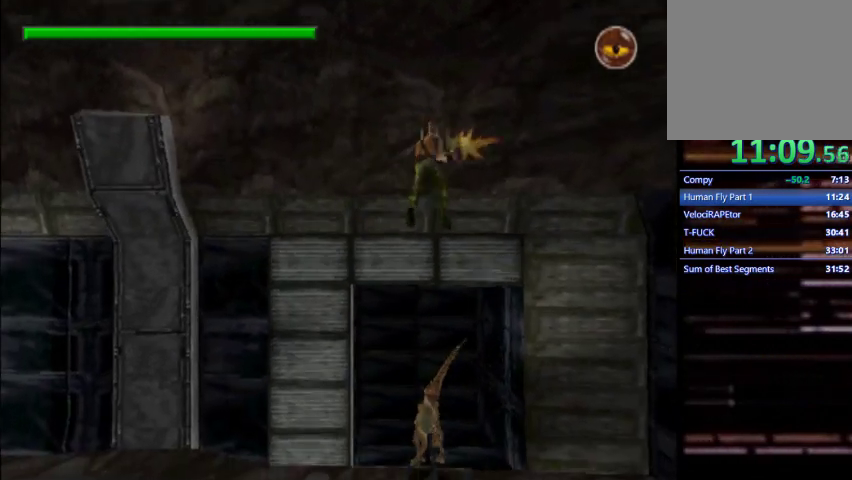
{"dt_ms": 500, "buttons": ["DPAD_RIGHT"], "events": [[200, "L1", "up"]]}
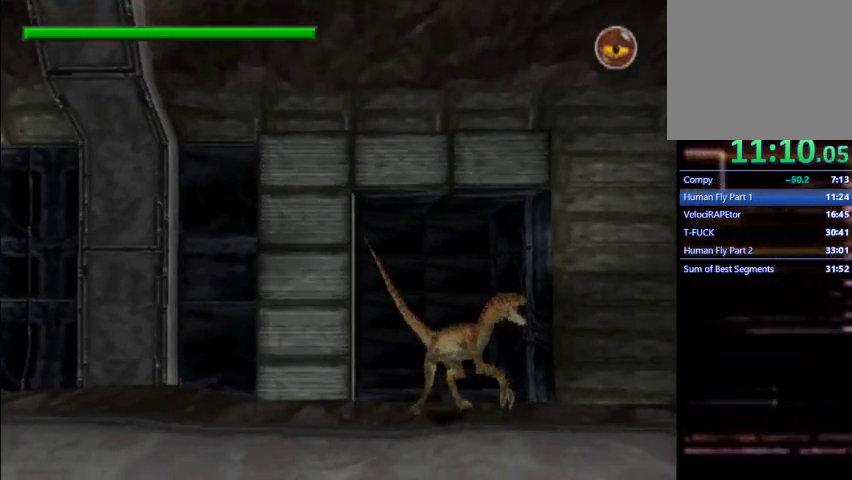
{"dt_ms": 500, "buttons": ["DPAD_LEFT"], "events": [[400, "DPAD_RIGHT", "up"], [500, "DPAD_LEFT", "down"]]}
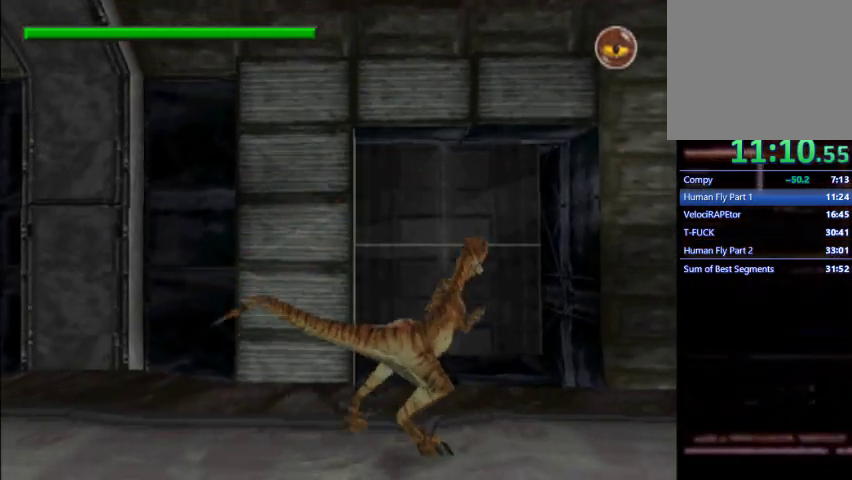
{"dt_ms": 500, "buttons": ["SQUARE"], "events": [[133, "SQUARE", "down"], [167, "DPAD_LEFT", "up"], [200, "SQUARE", "up"], [267, "SQUARE", "down"], [333, "SQUARE", "up"], [367, "SQUARE", "down"], [467, "SQUARE", "up"], [500, "SQUARE", "down"]]}